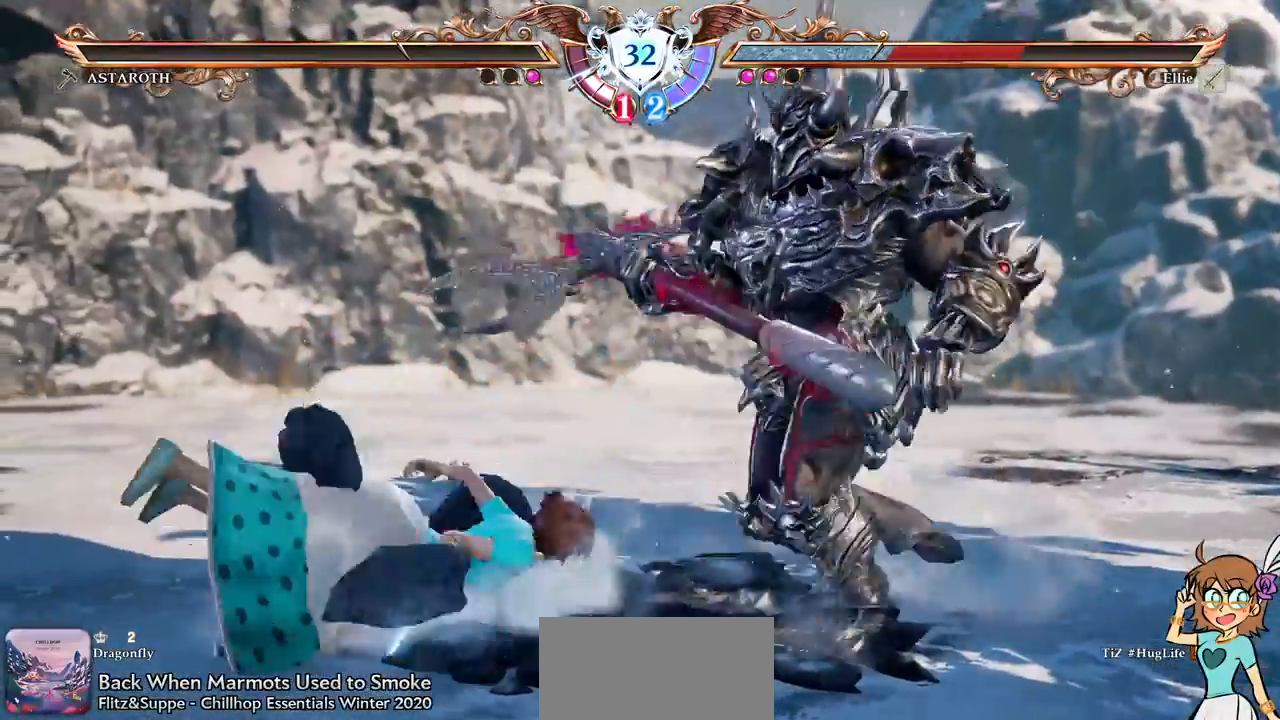
Gameplay with a controller (Xbox layout); each line is a JSON object with the inputs held at the frame after it. "events" lists button and stick changes between this image and that frame as [ms after this image, input, new state], when the widget could be followed in between. Not read: L2 L3 R3 SELECT START.
{"buttons": [], "events": [[117, "DPAD_UP", "down"], [333, "DPAD_UP", "up"]]}
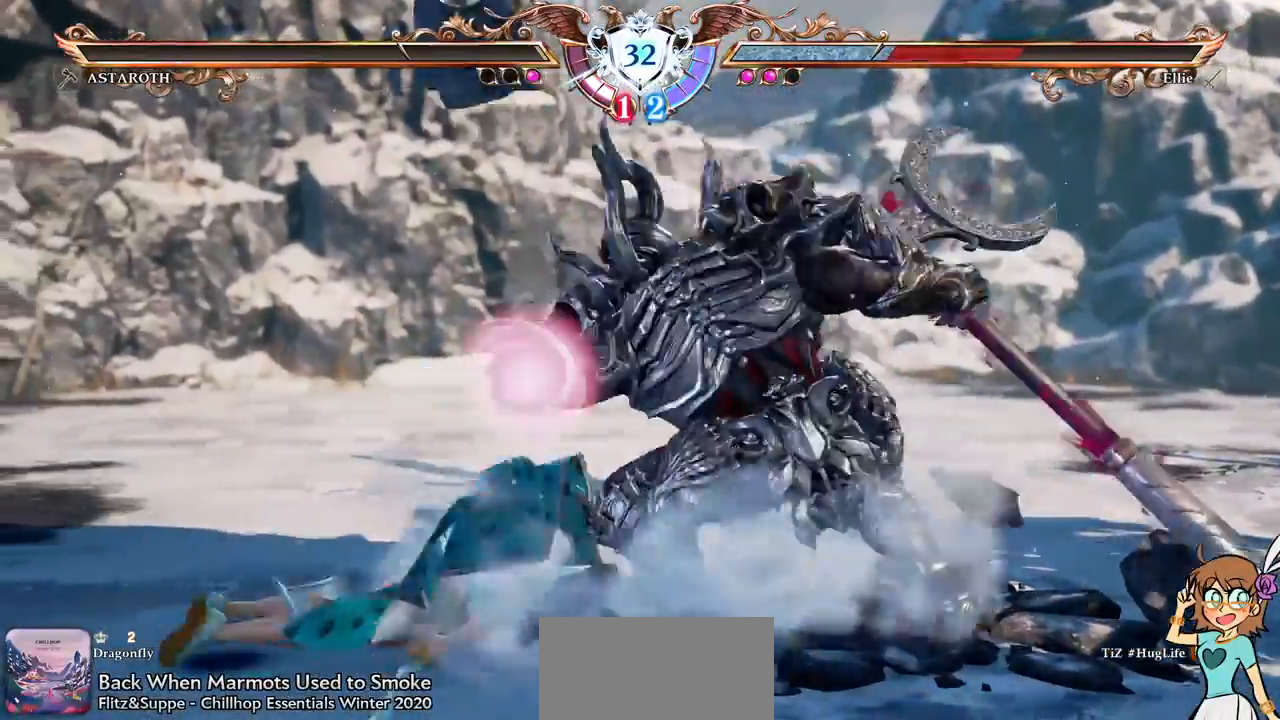
{"buttons": ["X", "DPAD_DOWN"]}
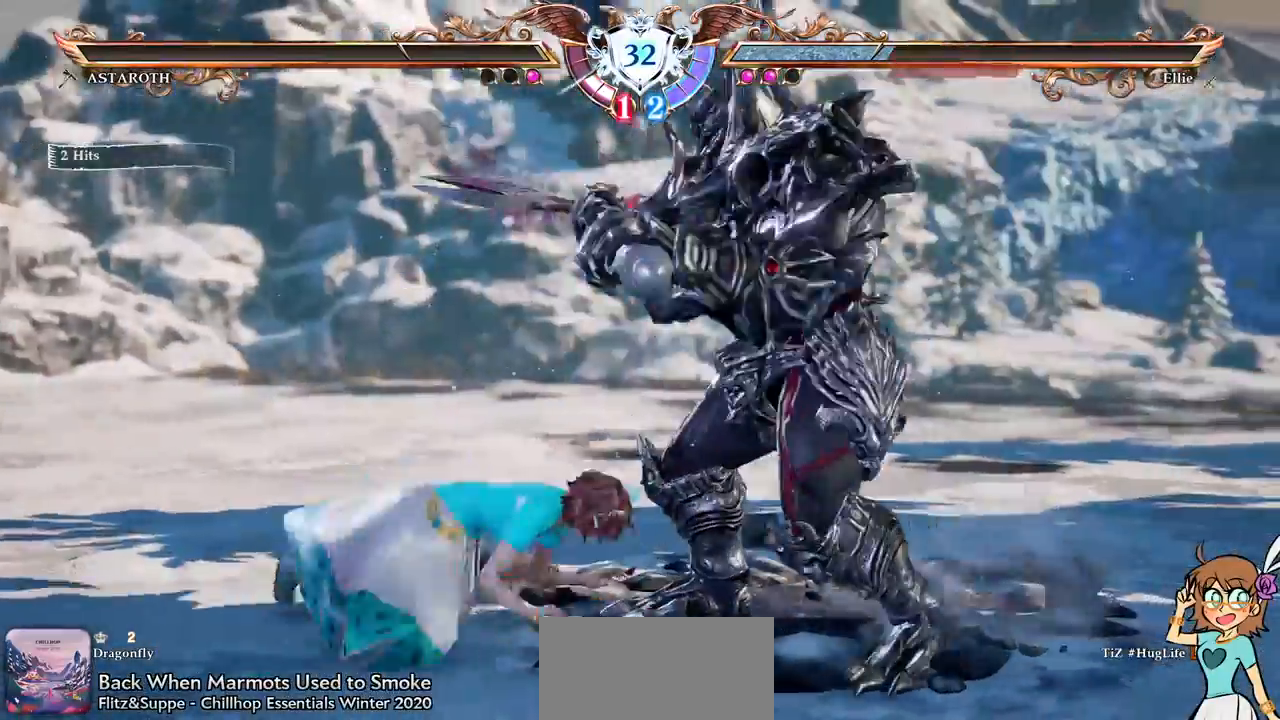
{"buttons": [], "events": [[100, "X", "up"], [467, "DPAD_DOWN", "up"]]}
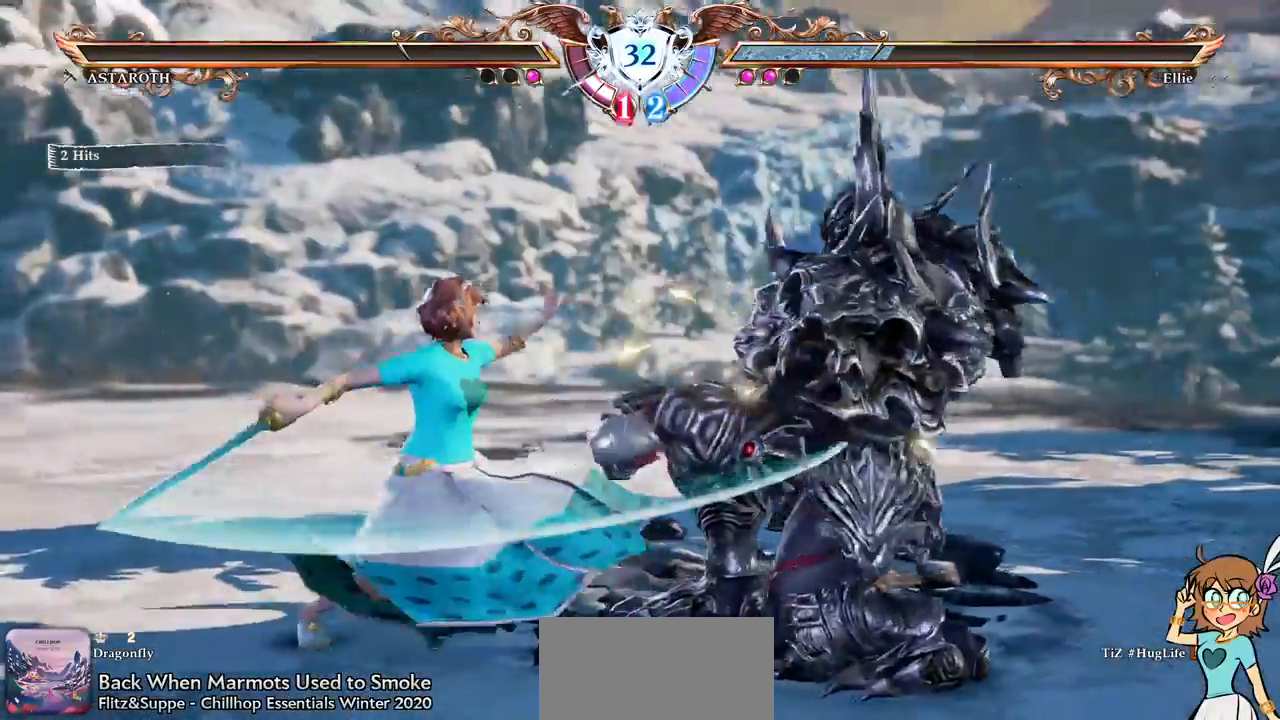
{"buttons": [], "events": [[150, "B", "down"], [250, "B", "up"], [300, "Y", "down"], [400, "Y", "up"]]}